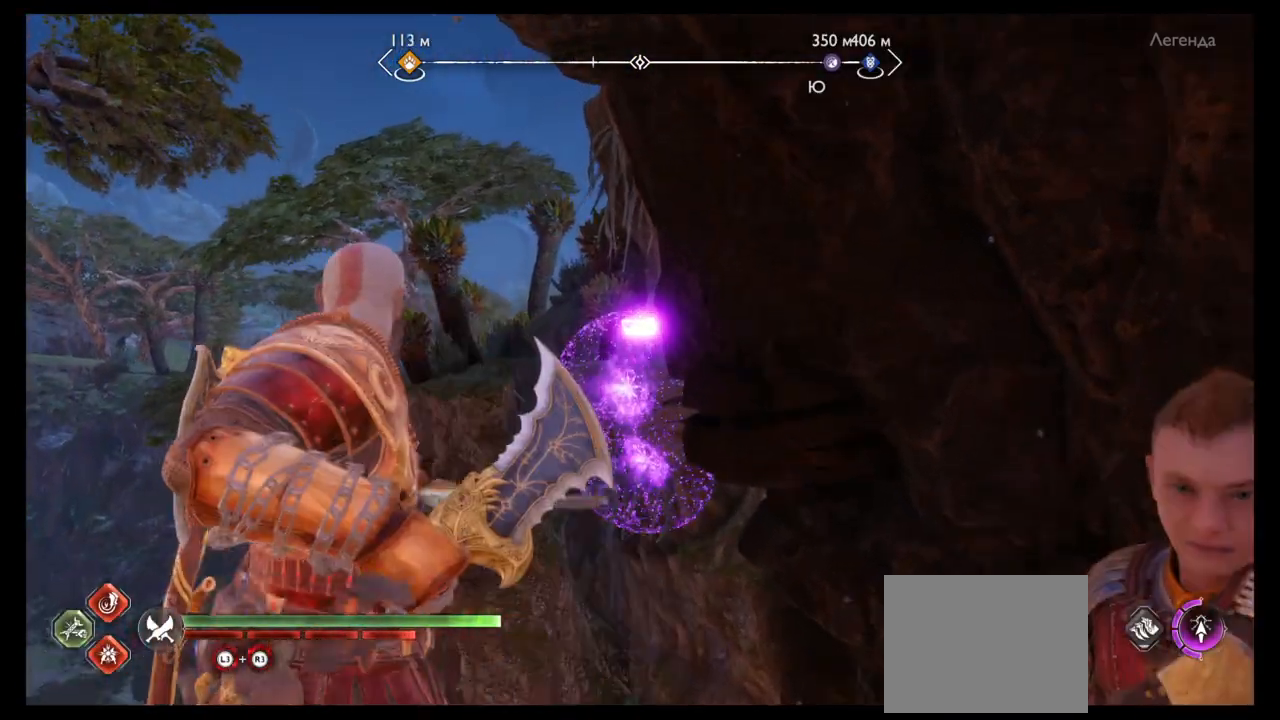
Gameplay with a controller (PlayStation layout); each line is a JSON object with the inputs held at the frame after it. "events" lists button and stick changes between this image and that frame as [ms after this image, input, new state], when the widget could be followed in between. Not read: L3 R3.
{"buttons": ["L2"], "left_stick": "center", "right_stick": "center", "events": [[167, "SQUARE", "down"], [267, "SQUARE", "up"], [333, "SQUARE", "down"], [400, "SQUARE", "up"]]}
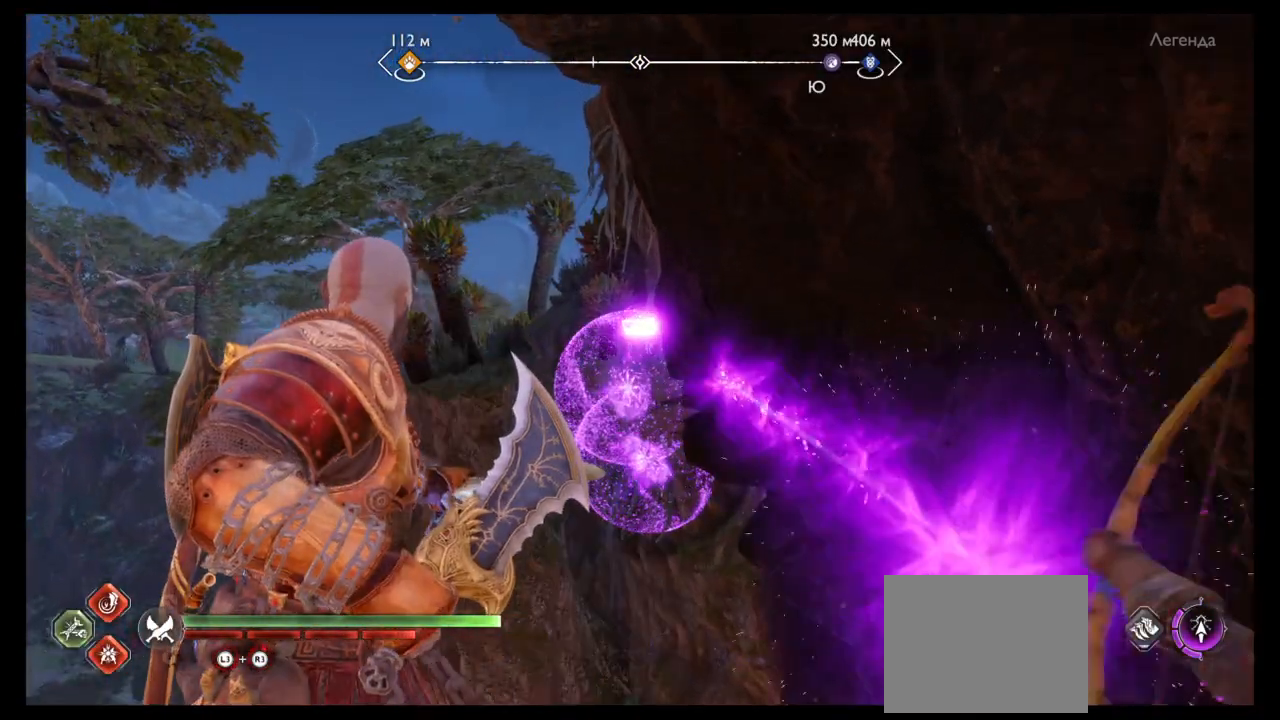
{"buttons": ["L2"], "left_stick": "center", "right_stick": "center", "events": [[200, "right_stick", "down"], [301, "right_stick", "center"]]}
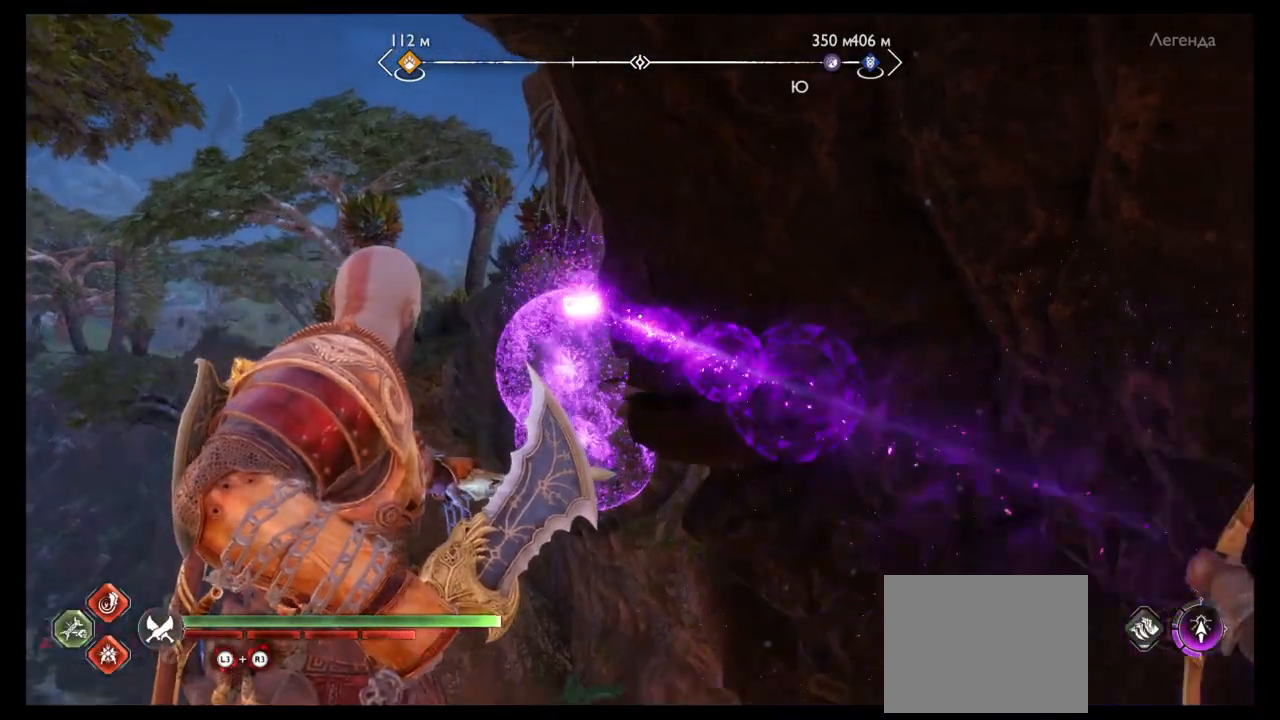
{"buttons": ["L2"], "left_stick": "center", "right_stick": "center", "events": [[133, "right_stick", "right"], [200, "right_stick", "center"], [367, "SQUARE", "down"], [467, "SQUARE", "up"]]}
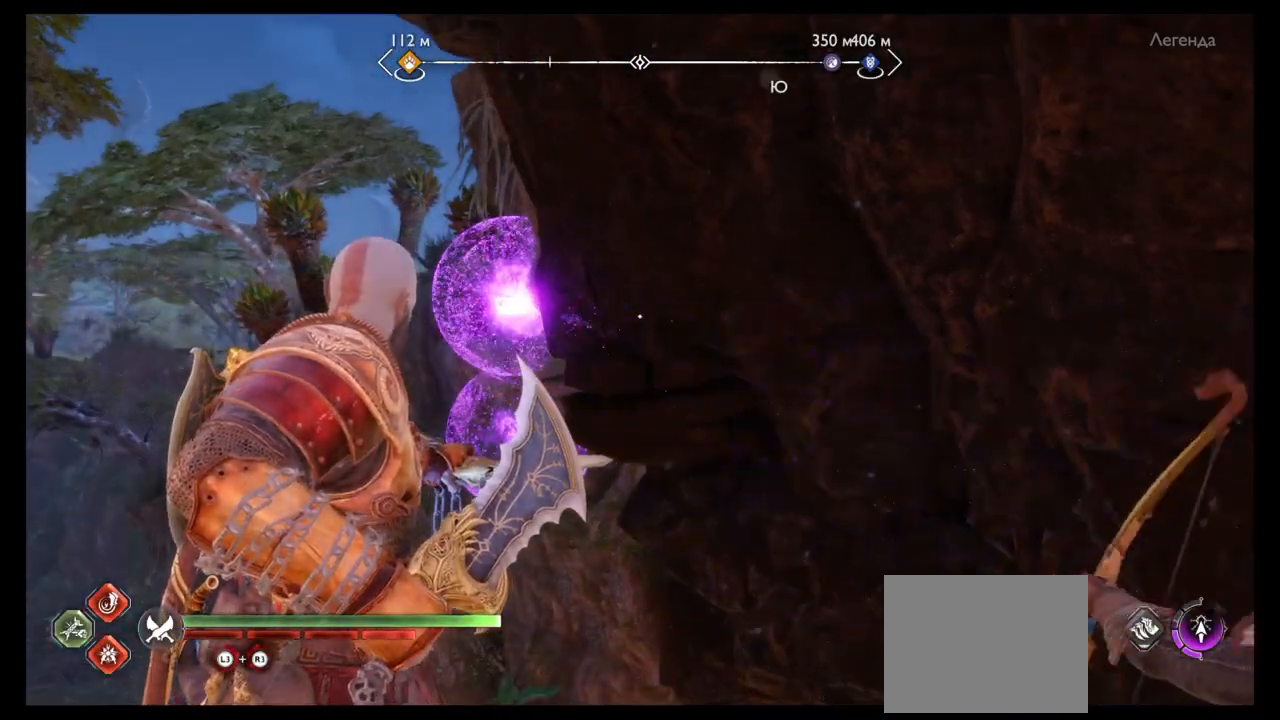
{"buttons": ["L2"], "left_stick": "center", "right_stick": "center", "events": [[34, "SQUARE", "down"], [100, "SQUARE", "up"], [401, "right_stick", "right"], [501, "right_stick", "center"]]}
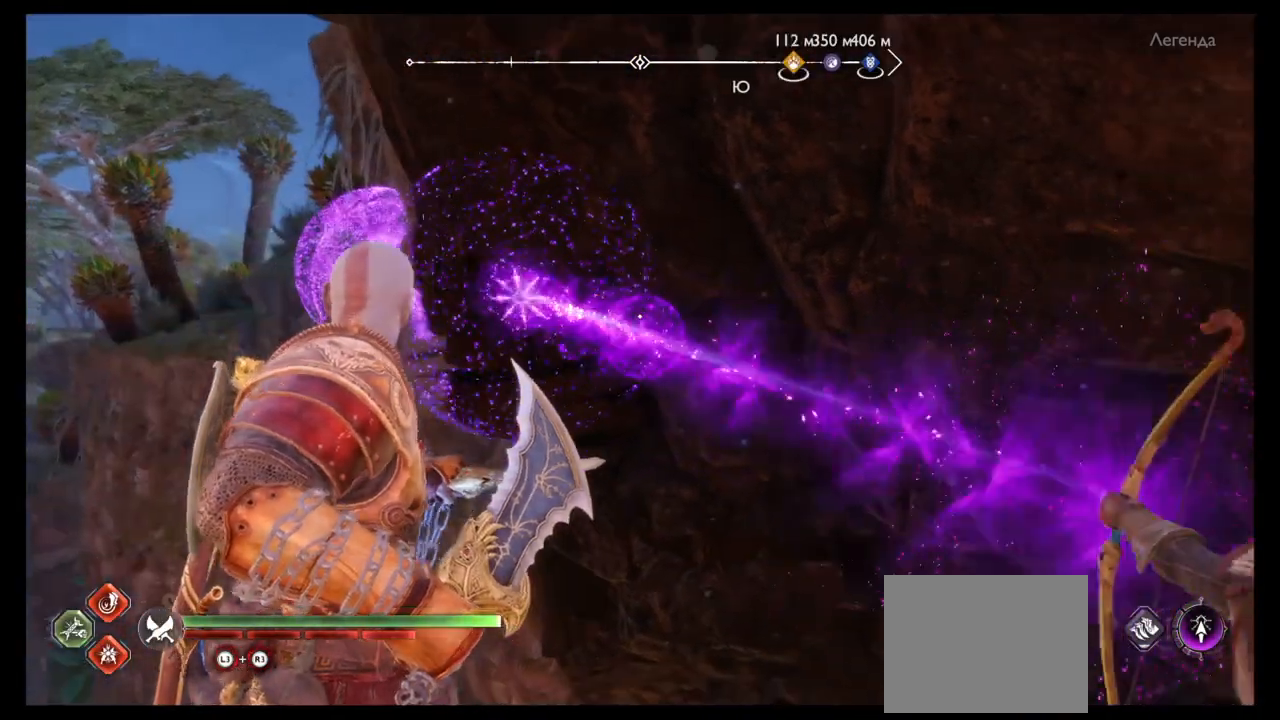
{"buttons": ["SQUARE", "L2"], "left_stick": "center", "right_stick": "center", "events": [[167, "SQUARE", "down"], [233, "SQUARE", "up"], [300, "SQUARE", "down"], [367, "SQUARE", "up"], [467, "SQUARE", "down"]]}
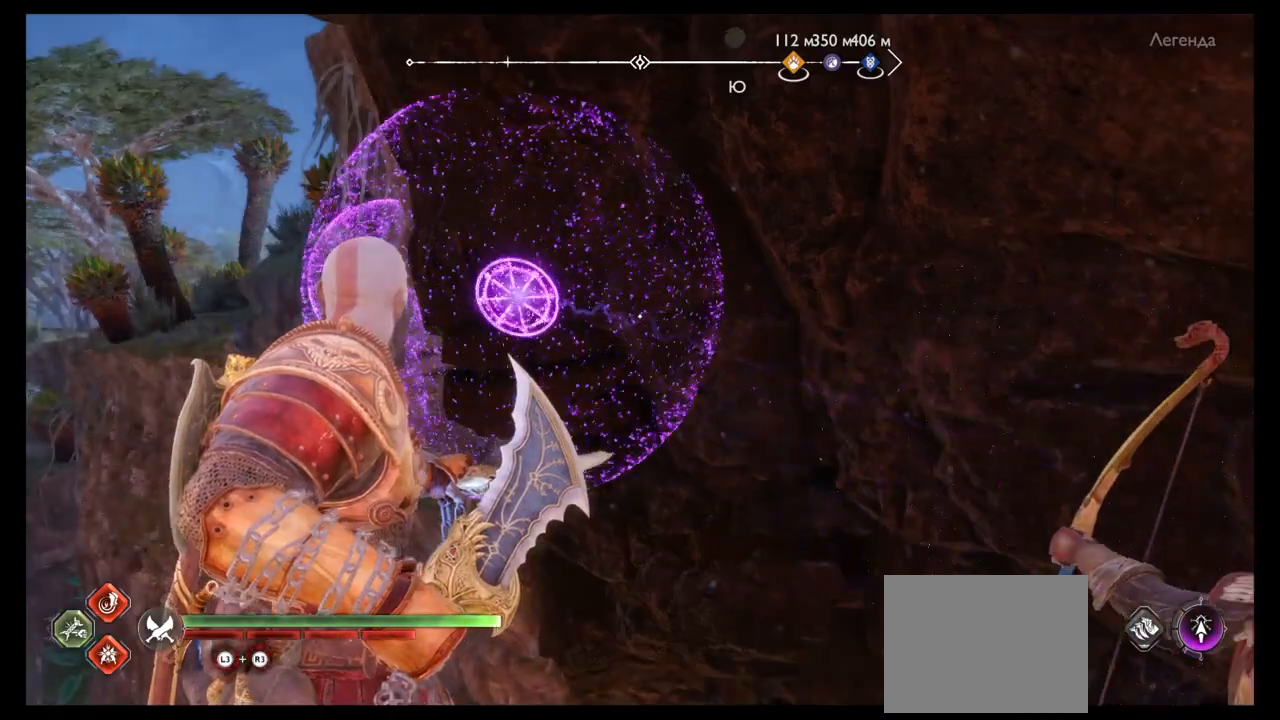
{"buttons": ["L2"], "left_stick": "center", "right_stick": "center", "events": [[34, "SQUARE", "up"], [134, "SQUARE", "down"], [234, "SQUARE", "up"]]}
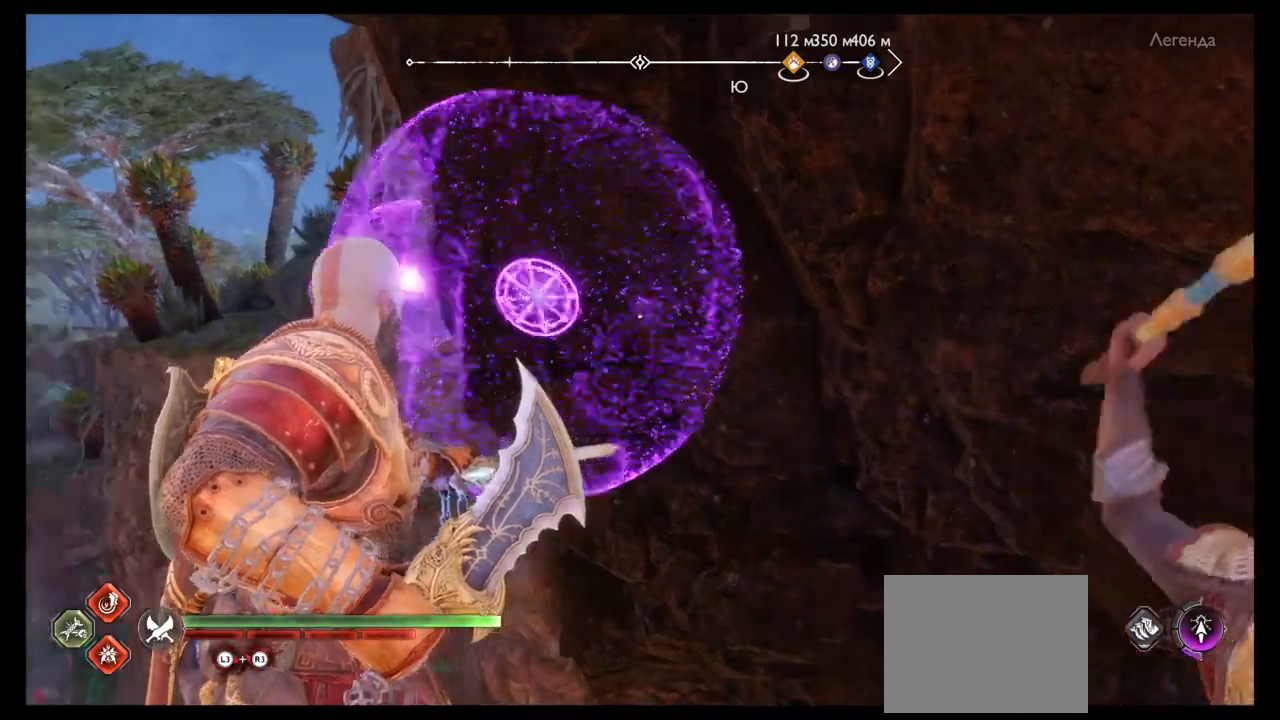
{"buttons": ["L2", "R2"], "left_stick": "center", "right_stick": "center", "events": [[67, "right_stick", "left"], [133, "right_stick", "center"], [167, "R2", "down"]]}
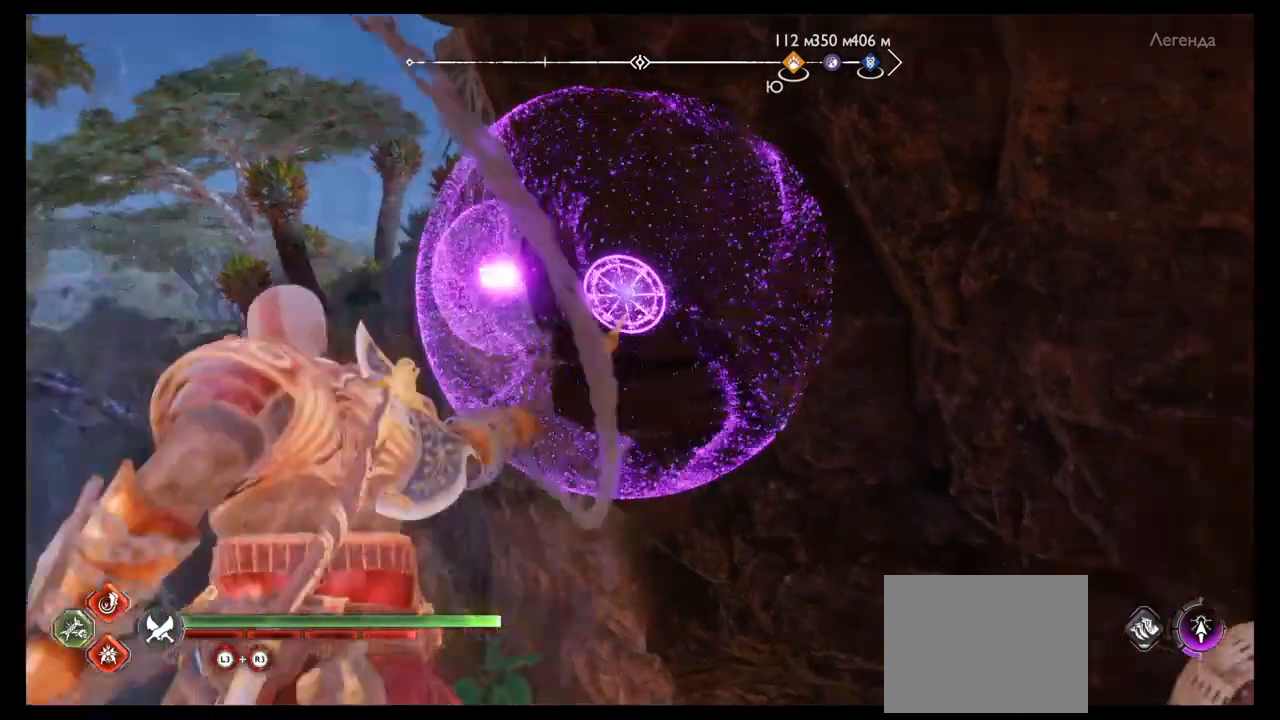
{"buttons": ["L2", "R2"], "left_stick": "center", "right_stick": "center", "events": []}
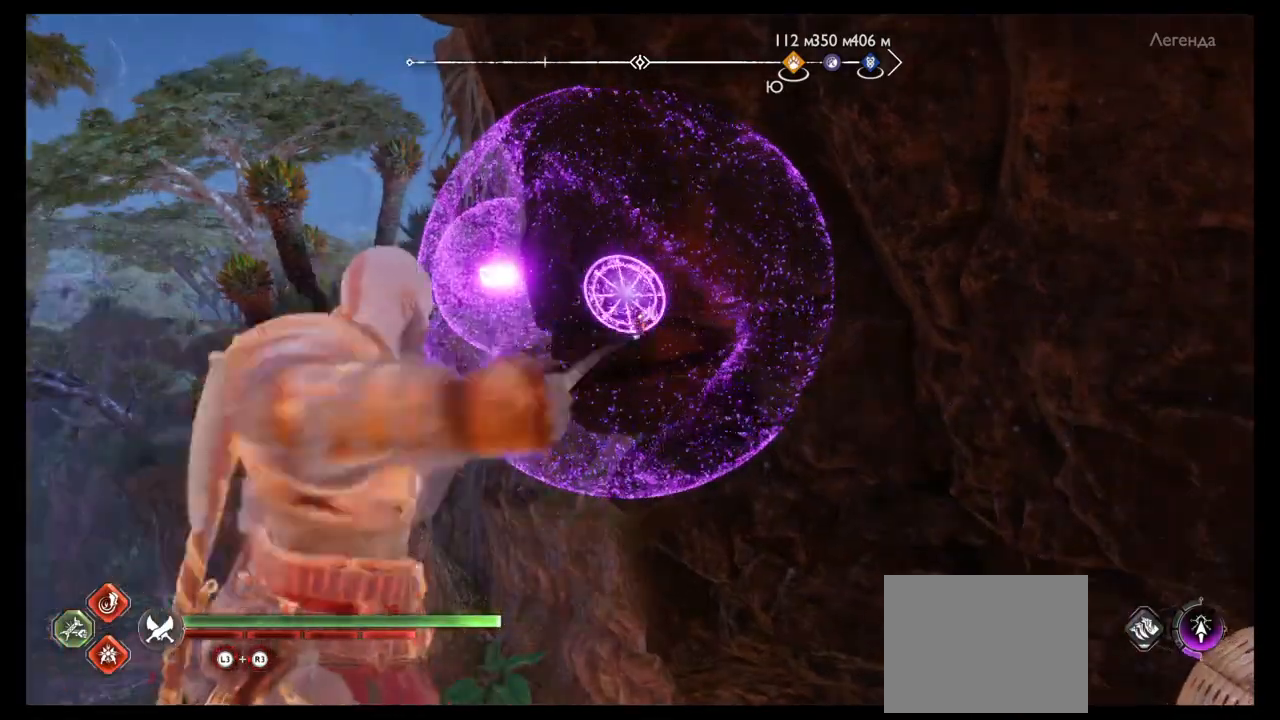
{"buttons": ["L2", "R2"], "left_stick": "center", "right_stick": "center", "events": []}
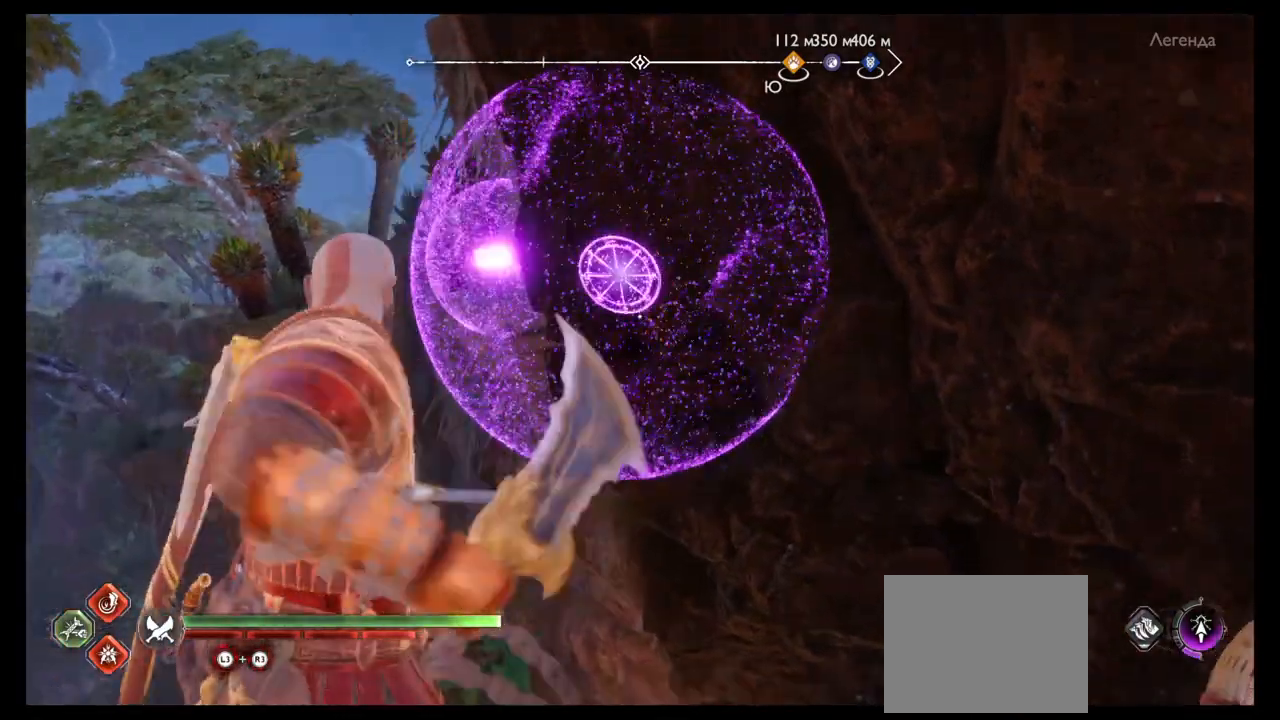
{"buttons": [], "left_stick": "center", "right_stick": "center", "events": [[134, "R2", "up"], [234, "L2", "up"], [334, "right_stick", "left"], [434, "right_stick", "center"]]}
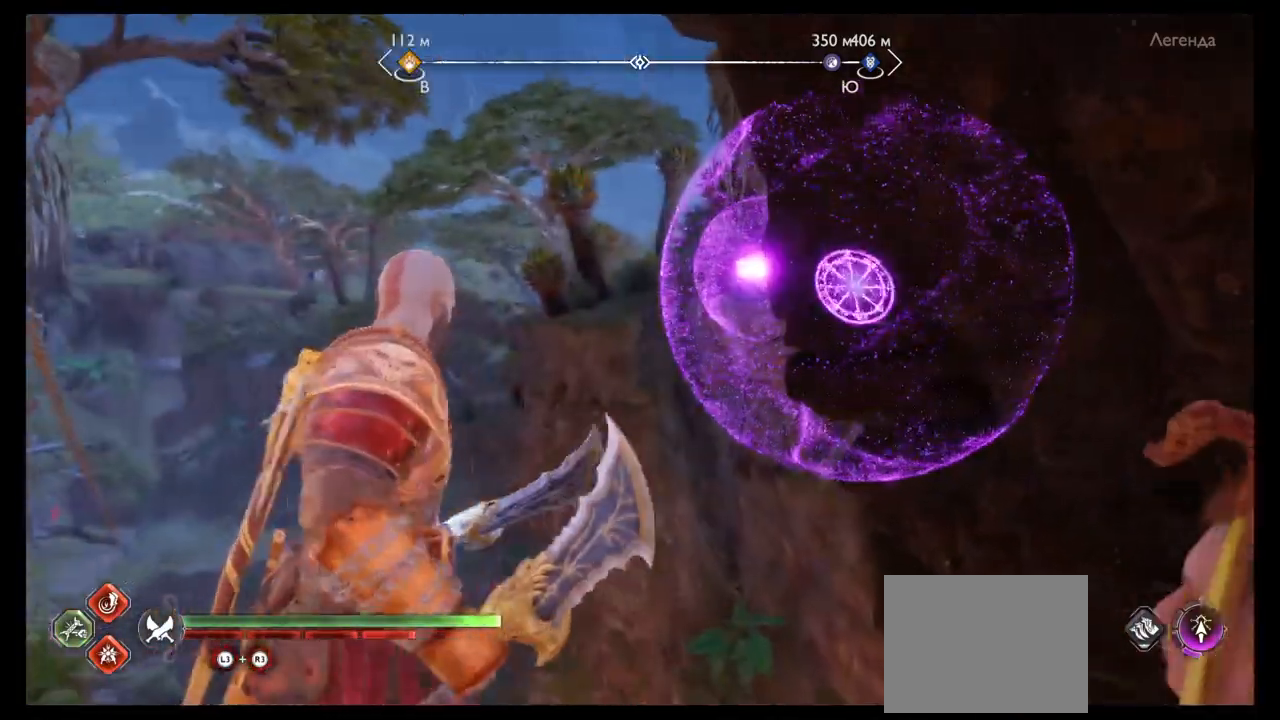
{"buttons": ["L2", "R2"], "left_stick": "up", "right_stick": "center", "events": [[100, "left_stick", "left"], [167, "L2", "down"], [167, "left_stick", "up-left"], [233, "R2", "down"], [267, "left_stick", "up"]]}
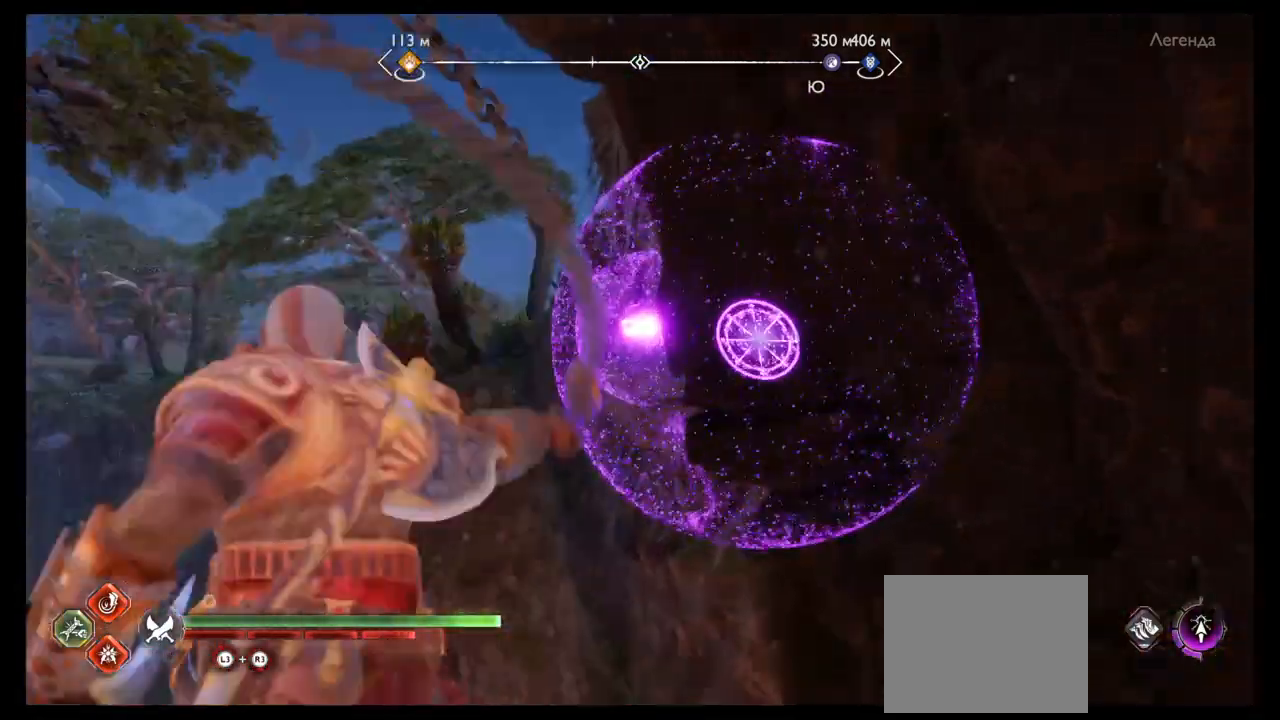
{"buttons": ["L2", "R2"], "left_stick": "center", "right_stick": "up-left", "events": [[234, "left_stick", "center"], [401, "right_stick", "up-left"]]}
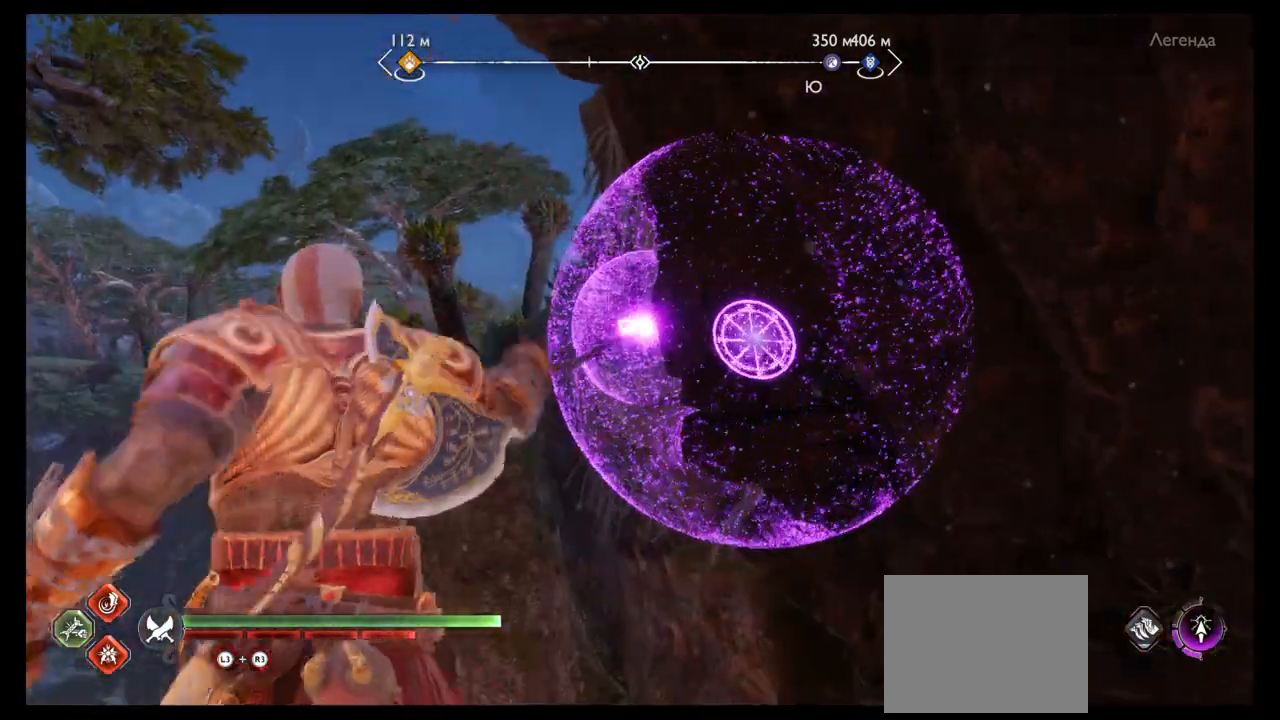
{"buttons": ["L2", "R2"], "left_stick": "center", "right_stick": "down"}
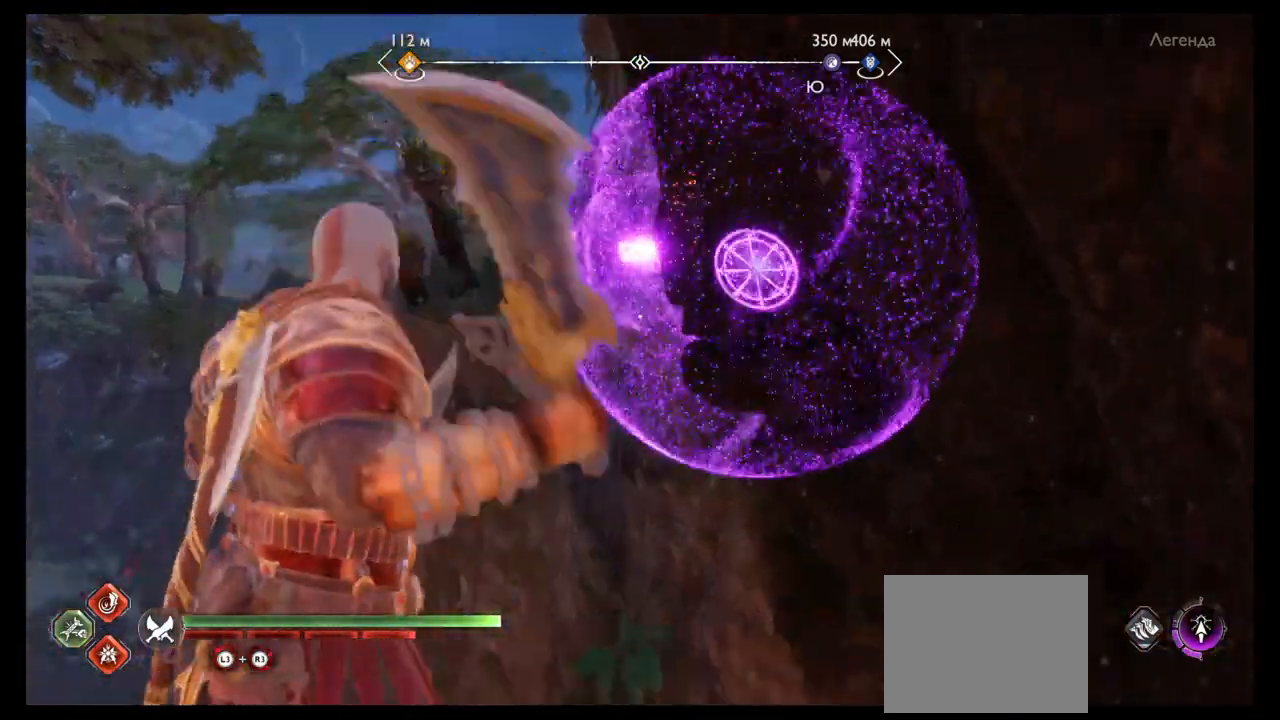
{"buttons": [], "left_stick": "center", "right_stick": "down-left", "events": [[34, "right_stick", "center"], [267, "right_stick", "down-left"], [301, "L2", "up"], [334, "R2", "up"], [401, "right_stick", "down"], [501, "right_stick", "down-left"]]}
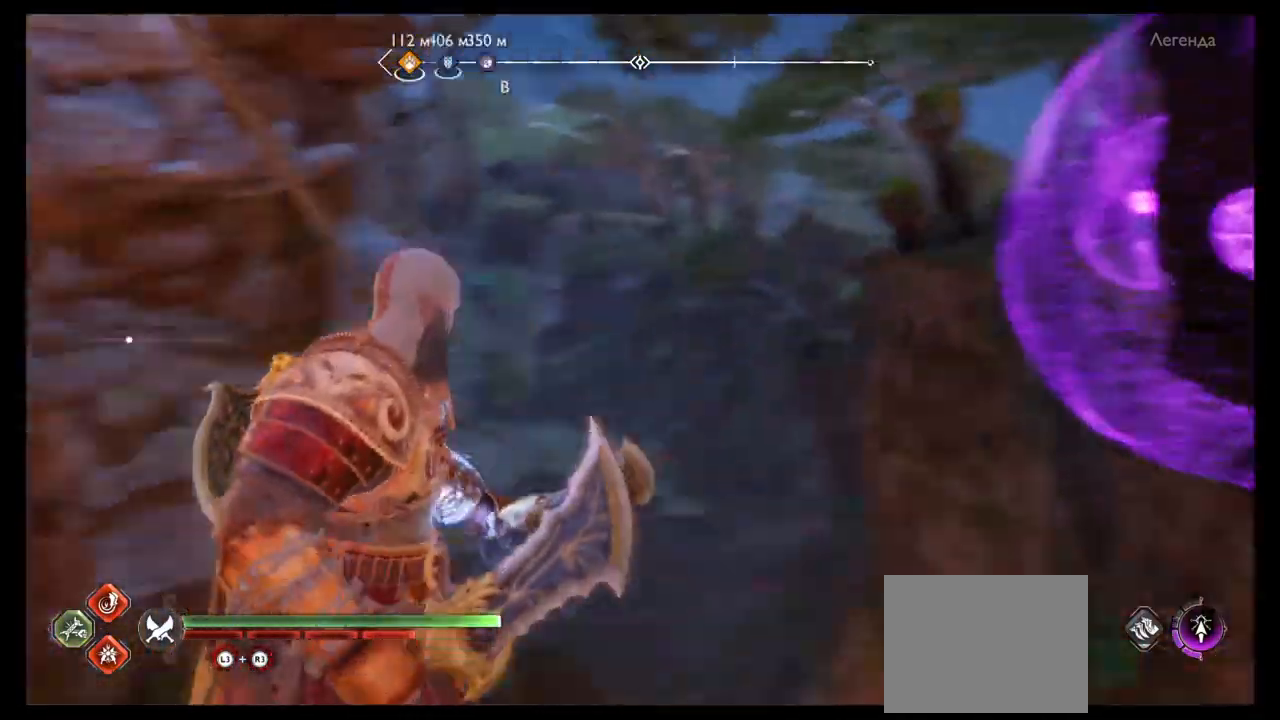
{"buttons": [], "left_stick": "up", "right_stick": "center", "events": [[200, "left_stick", "up"], [200, "right_stick", "center"]]}
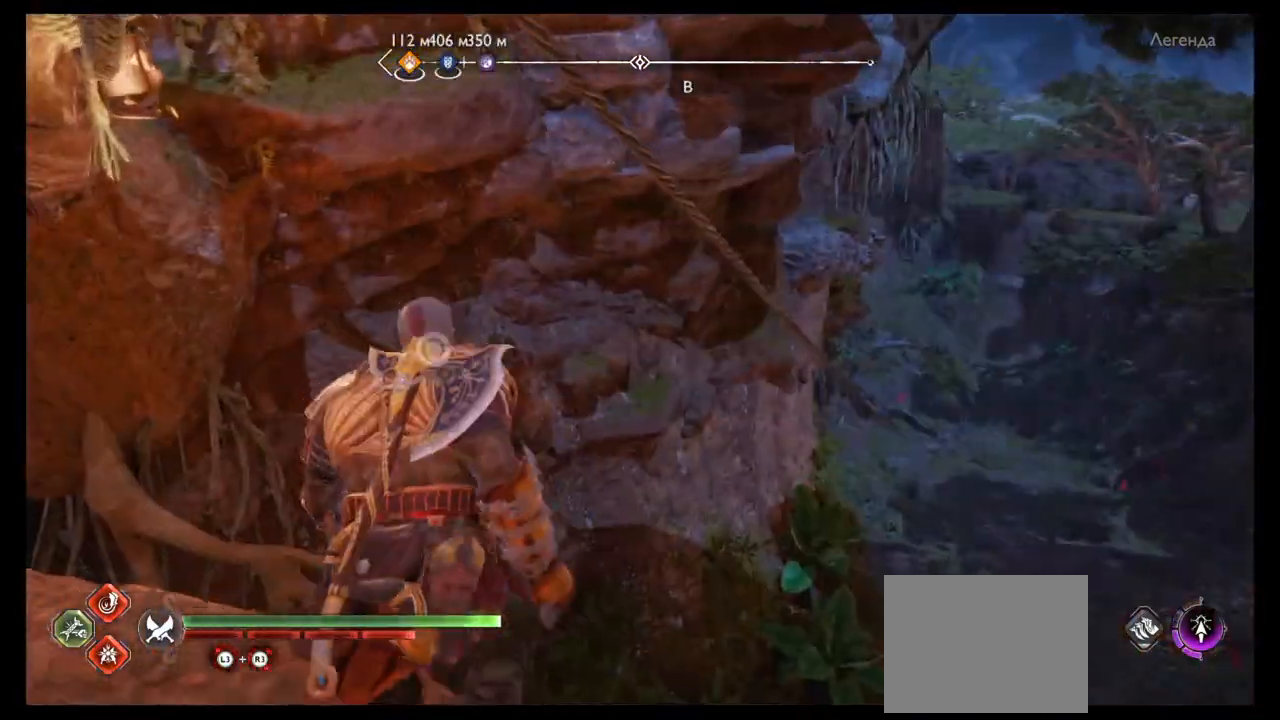
{"buttons": [], "left_stick": "up", "right_stick": "center", "events": [[134, "CIRCLE", "down"], [200, "CIRCLE", "up"], [334, "CIRCLE", "down"], [367, "CIRCLE", "up"], [434, "CIRCLE", "down"], [501, "CIRCLE", "up"]]}
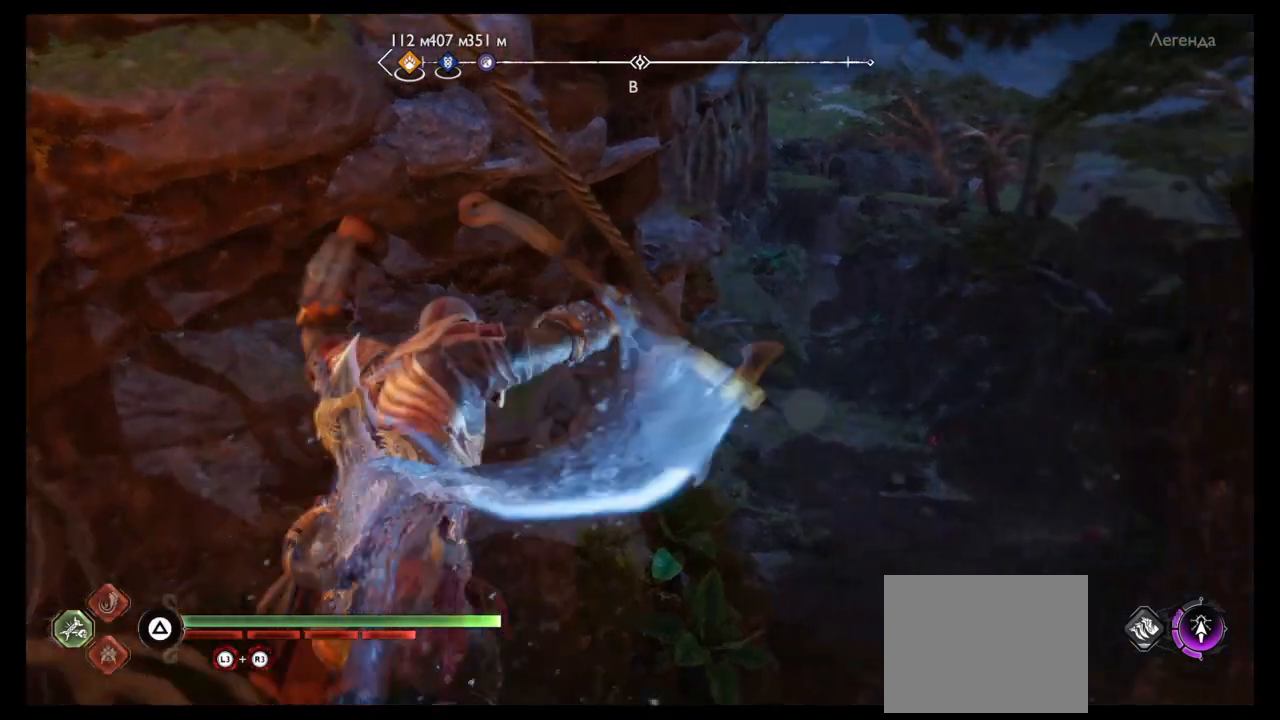
{"buttons": [], "left_stick": "up", "right_stick": "center", "events": [[66, "CIRCLE", "down"], [133, "CIRCLE", "up"]]}
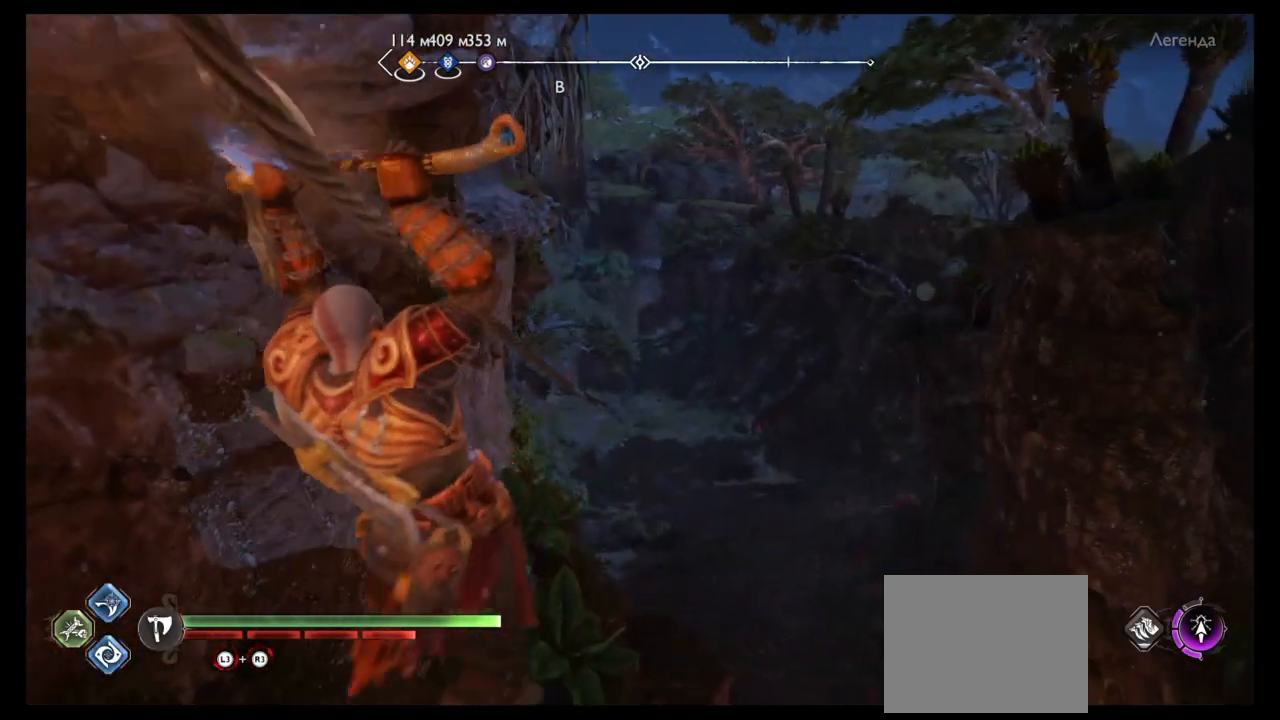
{"buttons": [], "left_stick": "center", "right_stick": "center", "events": [[367, "left_stick", "center"]]}
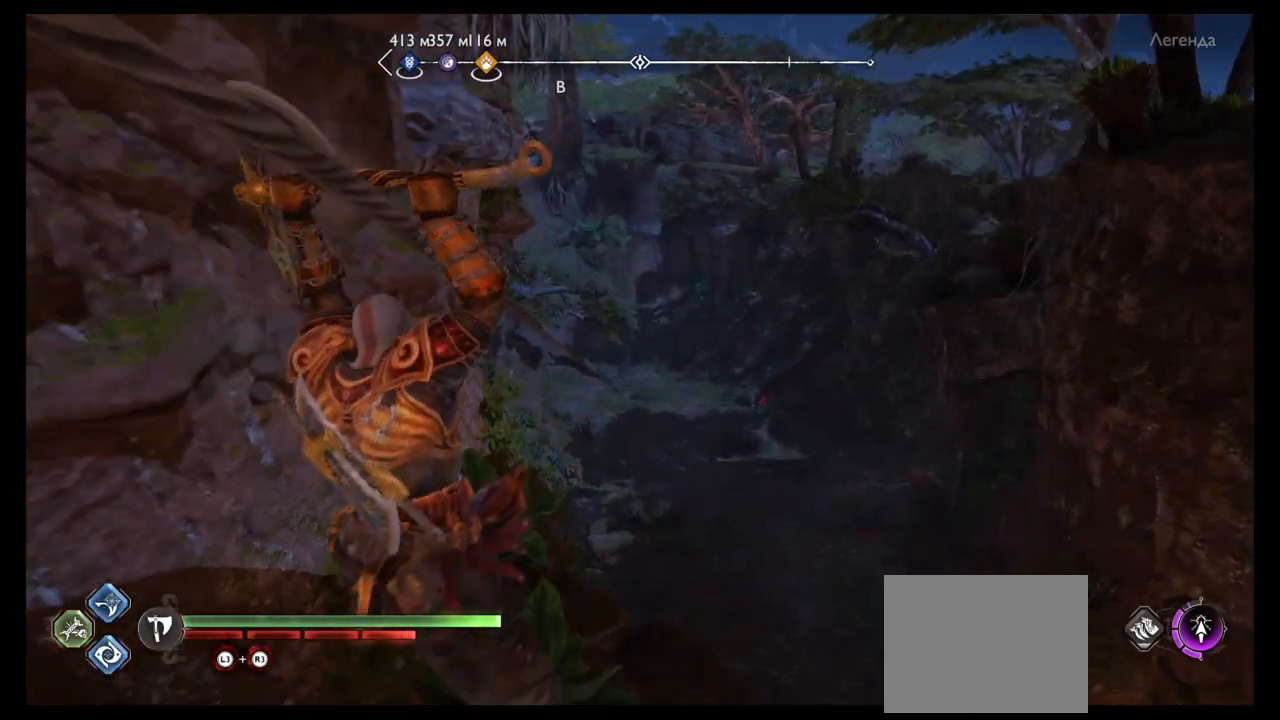
{"buttons": [], "left_stick": "center", "right_stick": "center", "events": []}
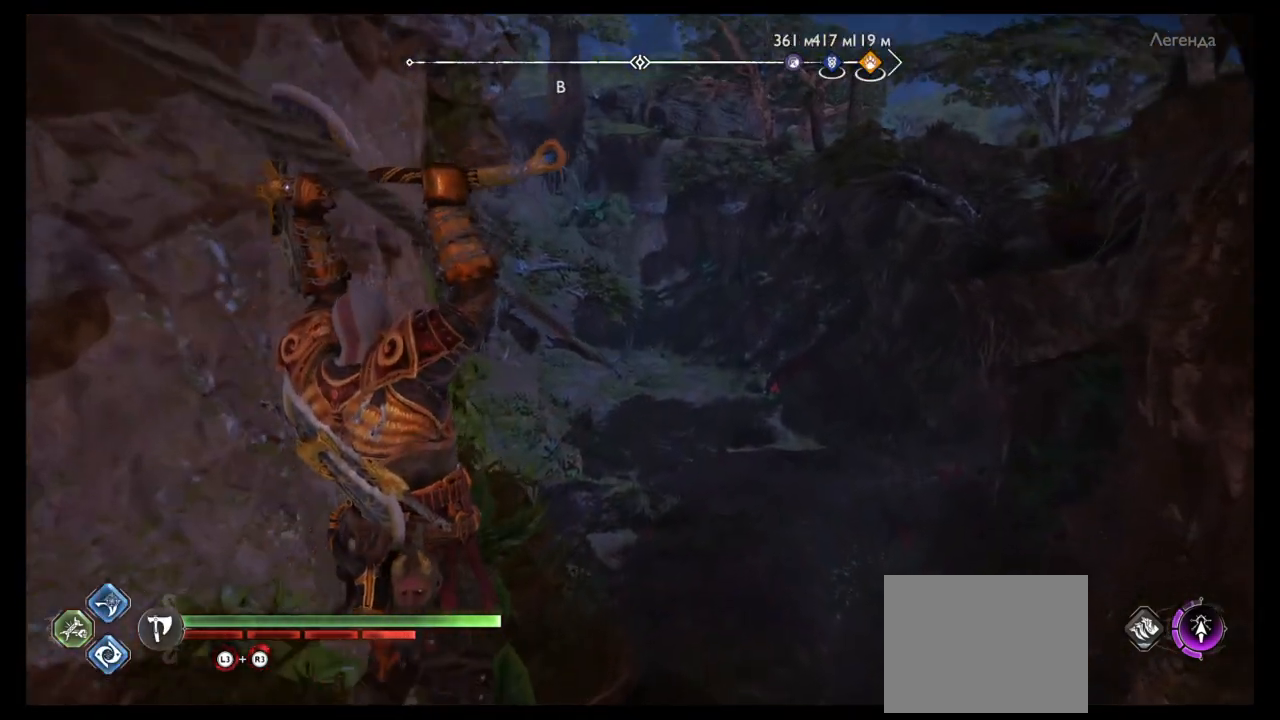
{"buttons": [], "left_stick": "center", "right_stick": "center", "events": []}
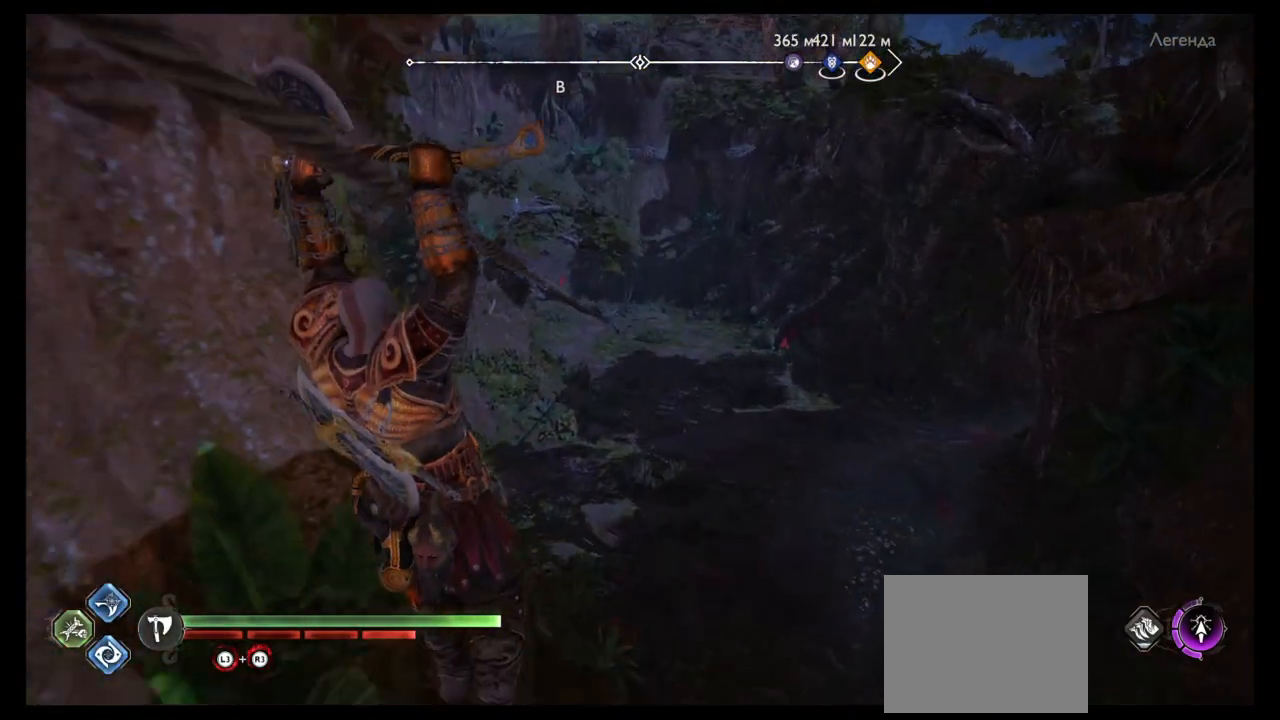
{"buttons": [], "left_stick": "center", "right_stick": "center", "events": []}
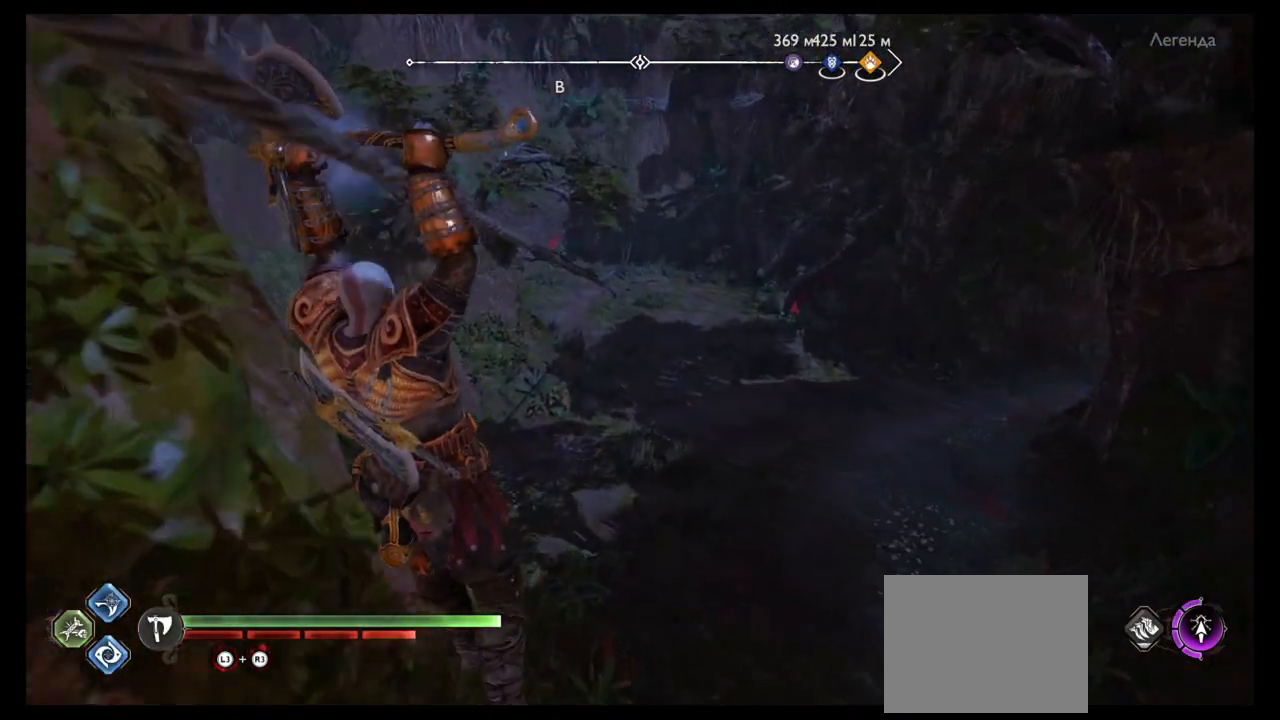
{"buttons": [], "left_stick": "center", "right_stick": "center", "events": []}
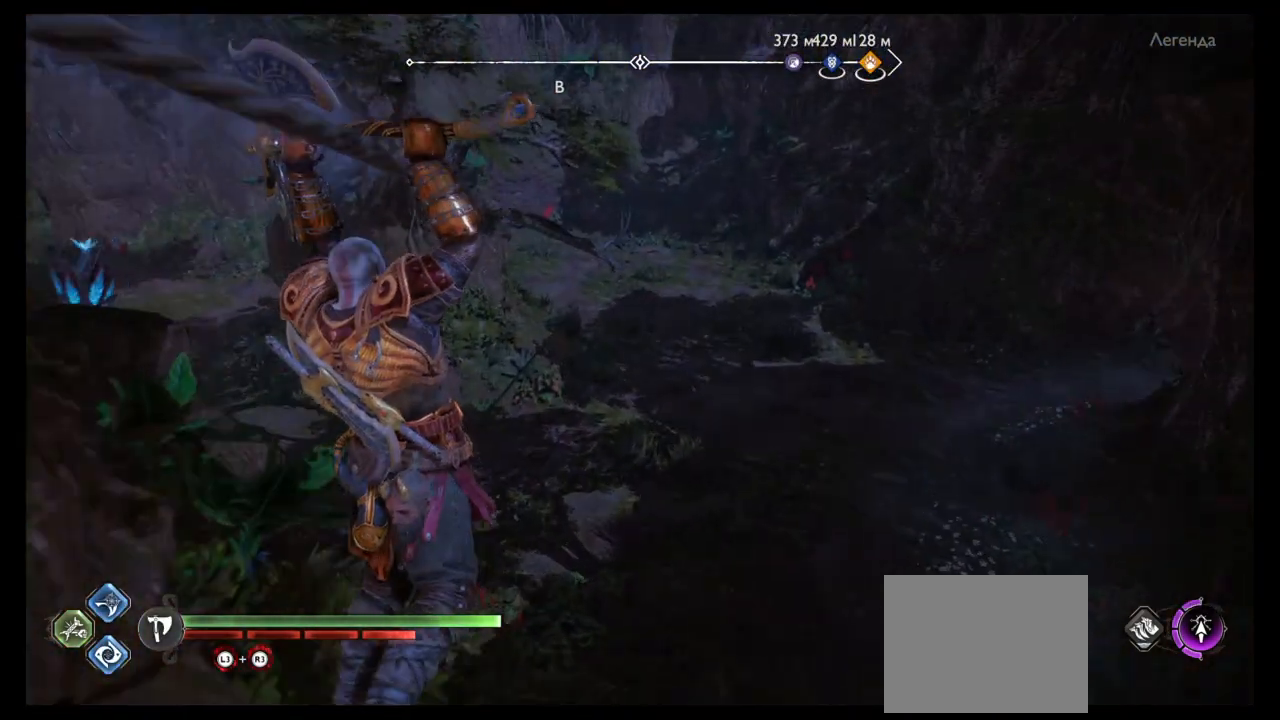
{"buttons": [], "left_stick": "center", "right_stick": "center", "events": []}
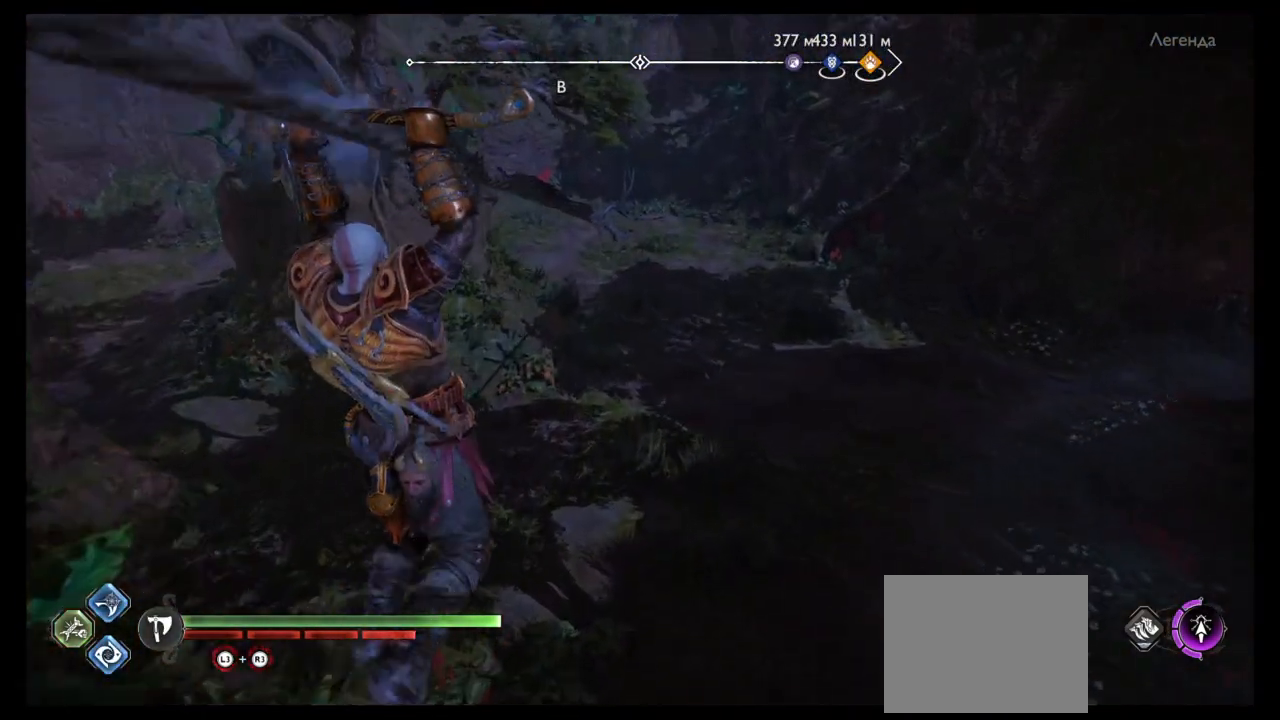
{"buttons": [], "left_stick": "center", "right_stick": "center", "events": []}
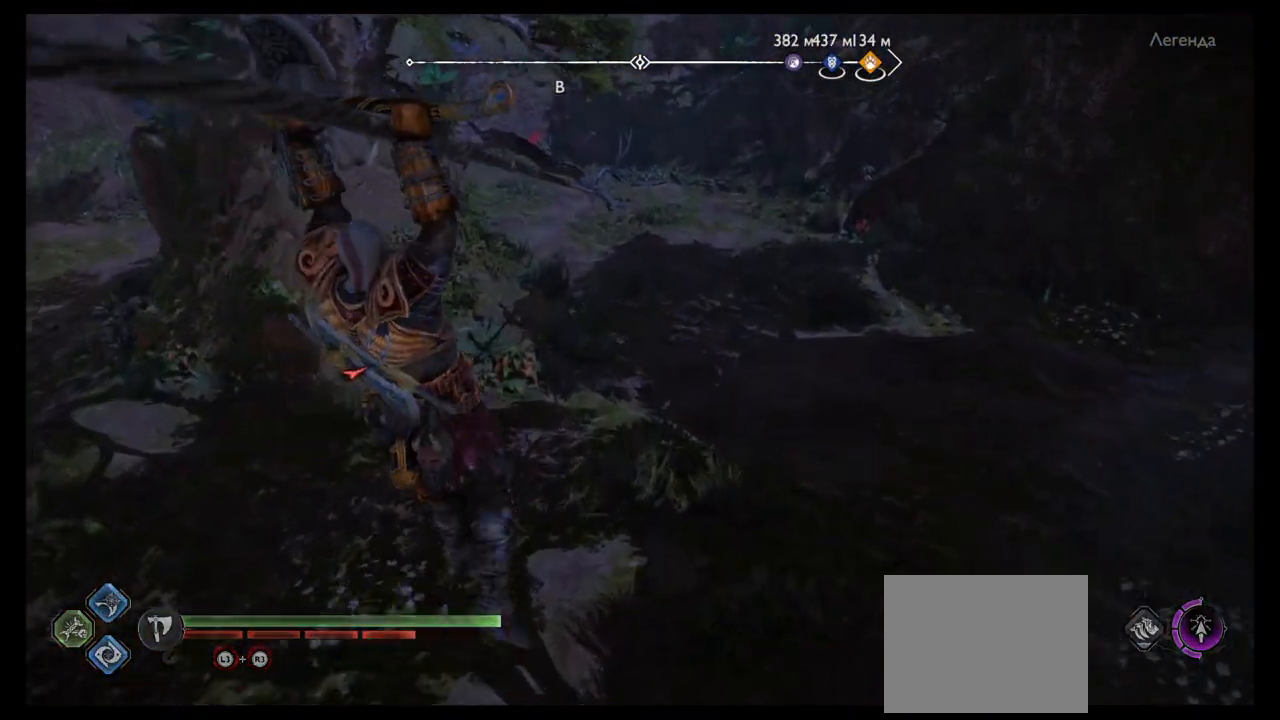
{"buttons": [], "left_stick": "center", "right_stick": "center", "events": []}
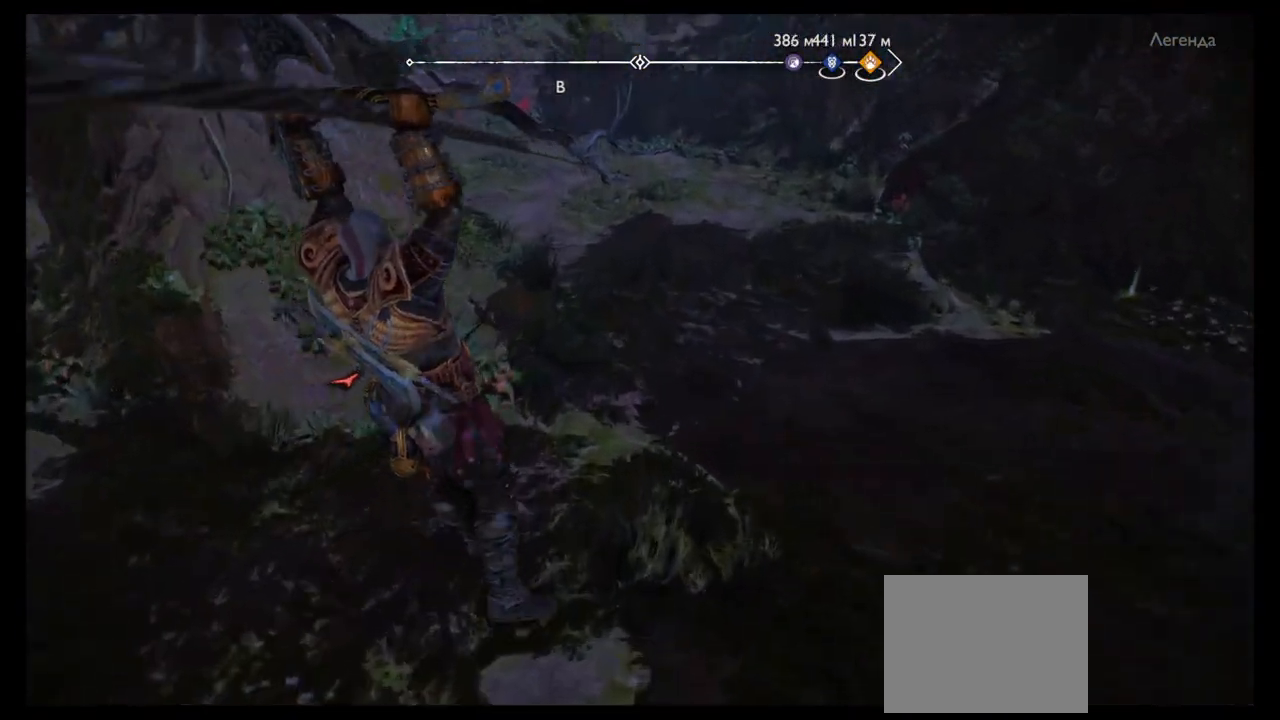
{"buttons": [], "left_stick": "center", "right_stick": "center", "events": [[67, "right_stick", "left"], [401, "right_stick", "center"]]}
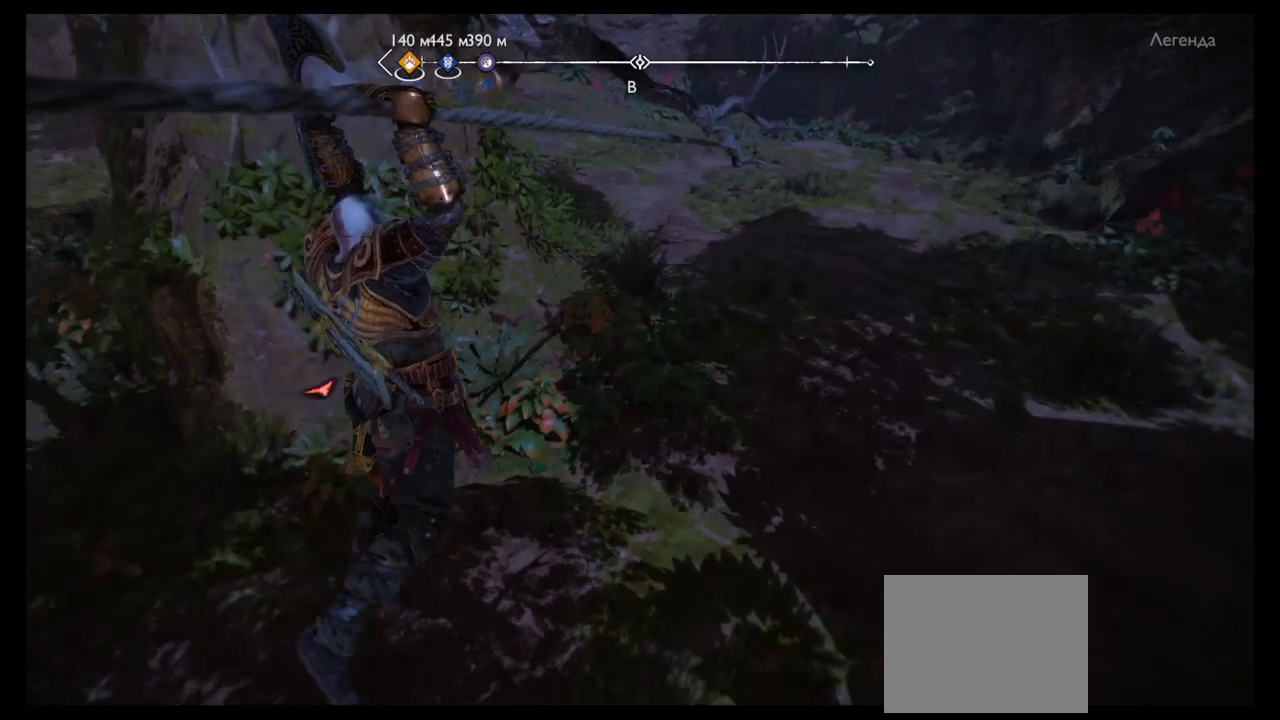
{"buttons": [], "left_stick": "center", "right_stick": "right", "events": [[167, "right_stick", "right"]]}
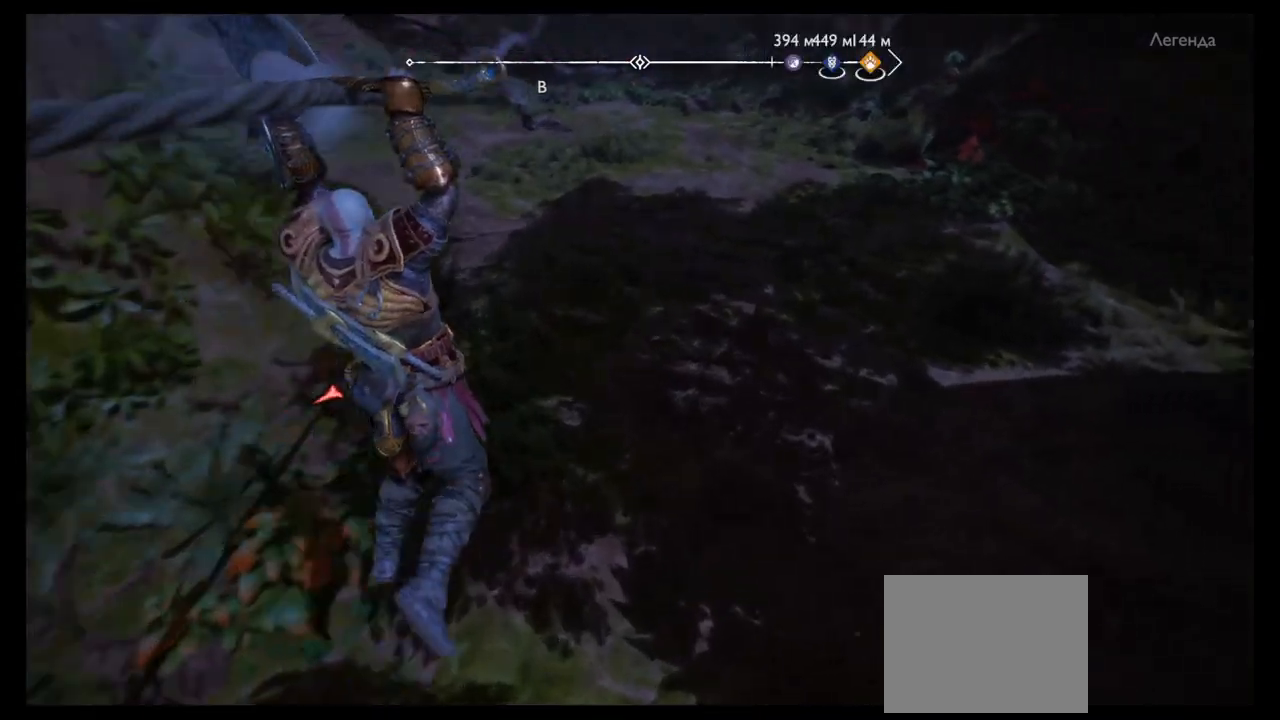
{"buttons": [], "left_stick": "up-right", "right_stick": "right", "events": [[401, "left_stick", "up"], [467, "left_stick", "up-right"]]}
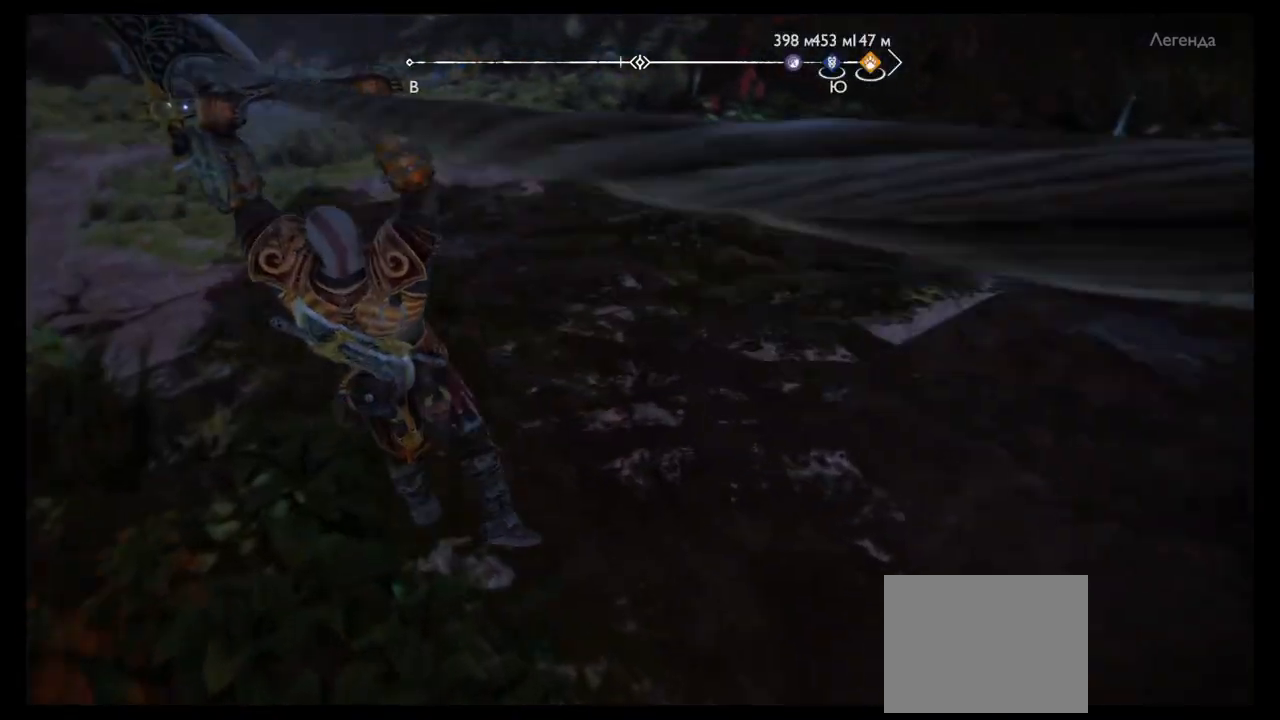
{"buttons": [], "left_stick": "up-right", "right_stick": "center", "events": [[33, "right_stick", "center"]]}
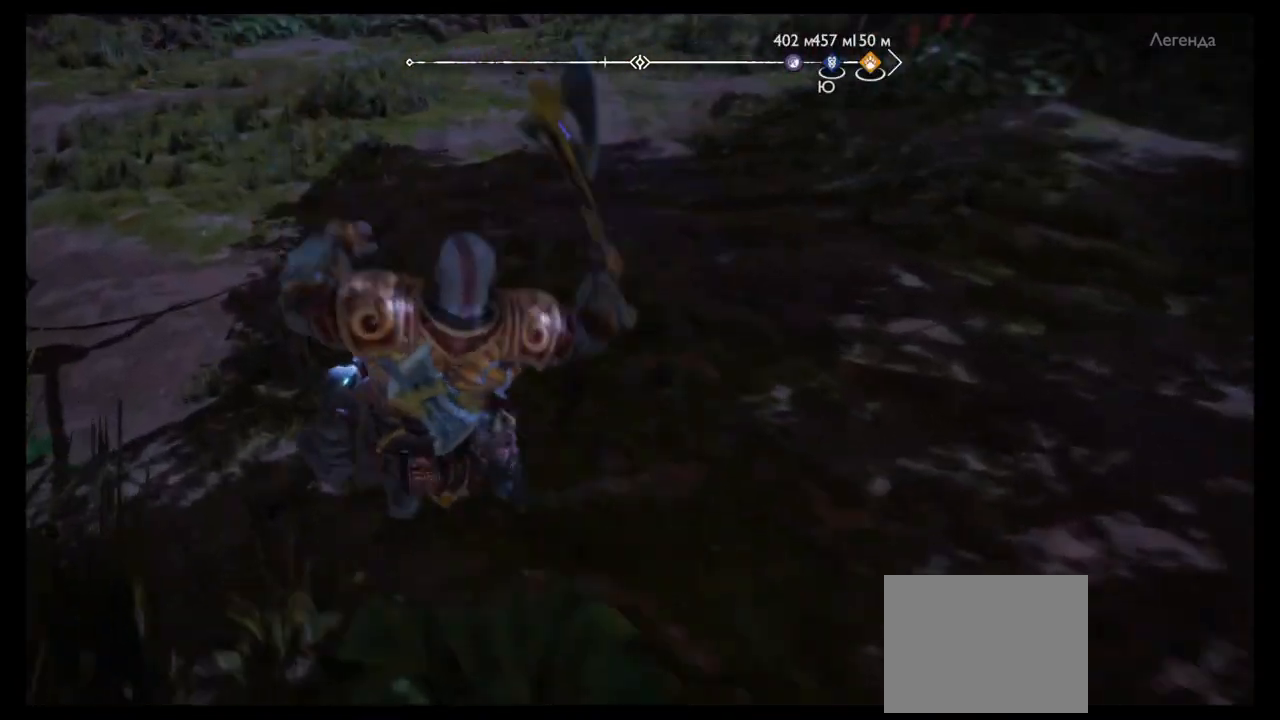
{"buttons": [], "left_stick": "right", "right_stick": "right", "events": [[100, "left_stick", "right"], [501, "right_stick", "right"]]}